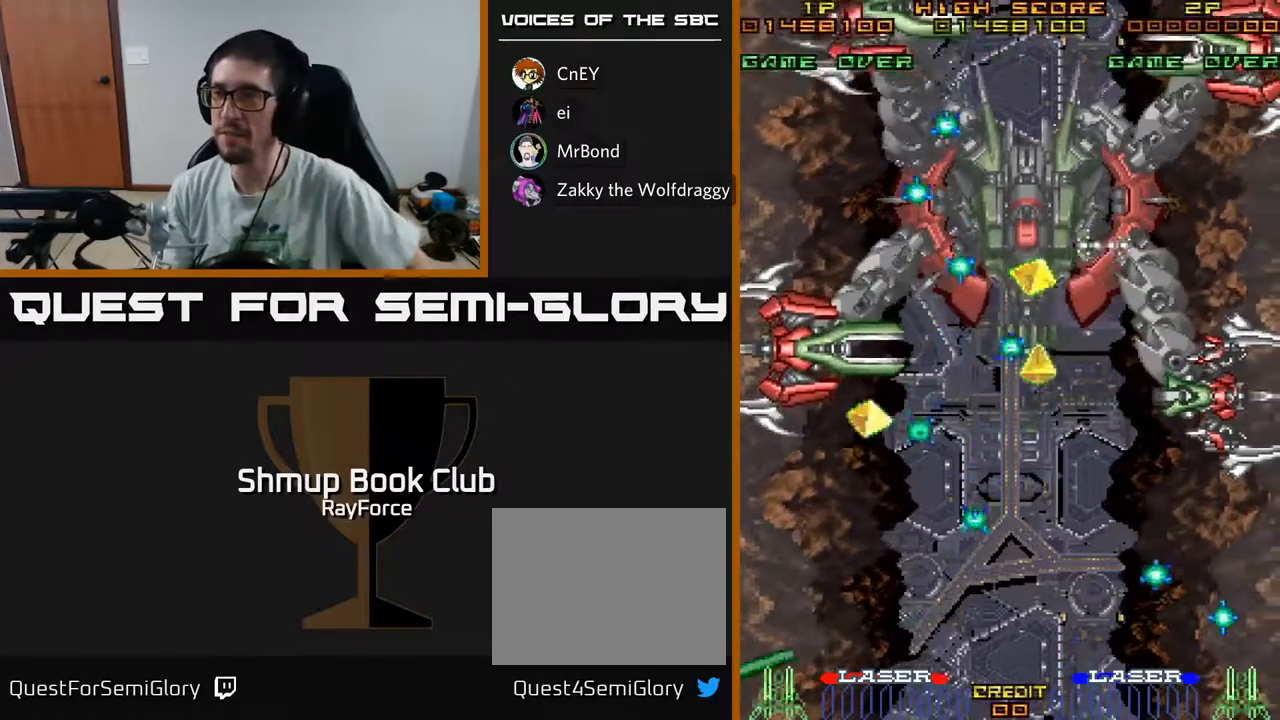
Gameplay with a controller (Xbox layout); each line is a JSON object with the inputs held at the frame after it. "events" lists button and stick changes between this image and that frame as [ms after this image, input, new state], when the widget could be followed in between. Not read: GUIDE.
{"buttons": ["X"], "left_stick": "center", "right_stick": "center", "events": [[17, "X", "down"], [117, "A", "down"], [150, "X", "up"], [267, "X", "down"], [283, "A", "up"], [367, "A", "down"], [383, "X", "up"], [467, "X", "down"], [500, "A", "up"]]}
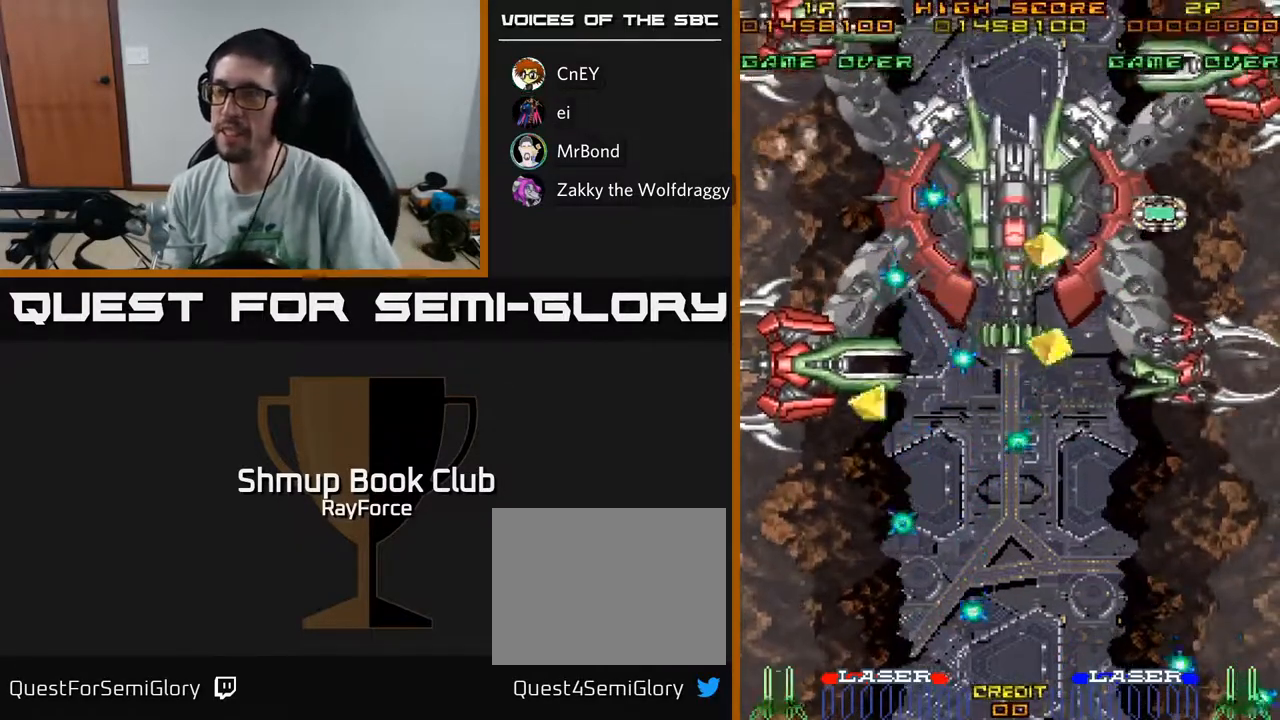
{"buttons": ["A", "X"], "left_stick": "center", "right_stick": "center", "events": [[67, "A", "down"], [117, "X", "up"], [200, "X", "down"], [233, "A", "up"], [317, "A", "down"], [317, "X", "up"], [400, "X", "down"], [433, "A", "up"], [483, "A", "down"]]}
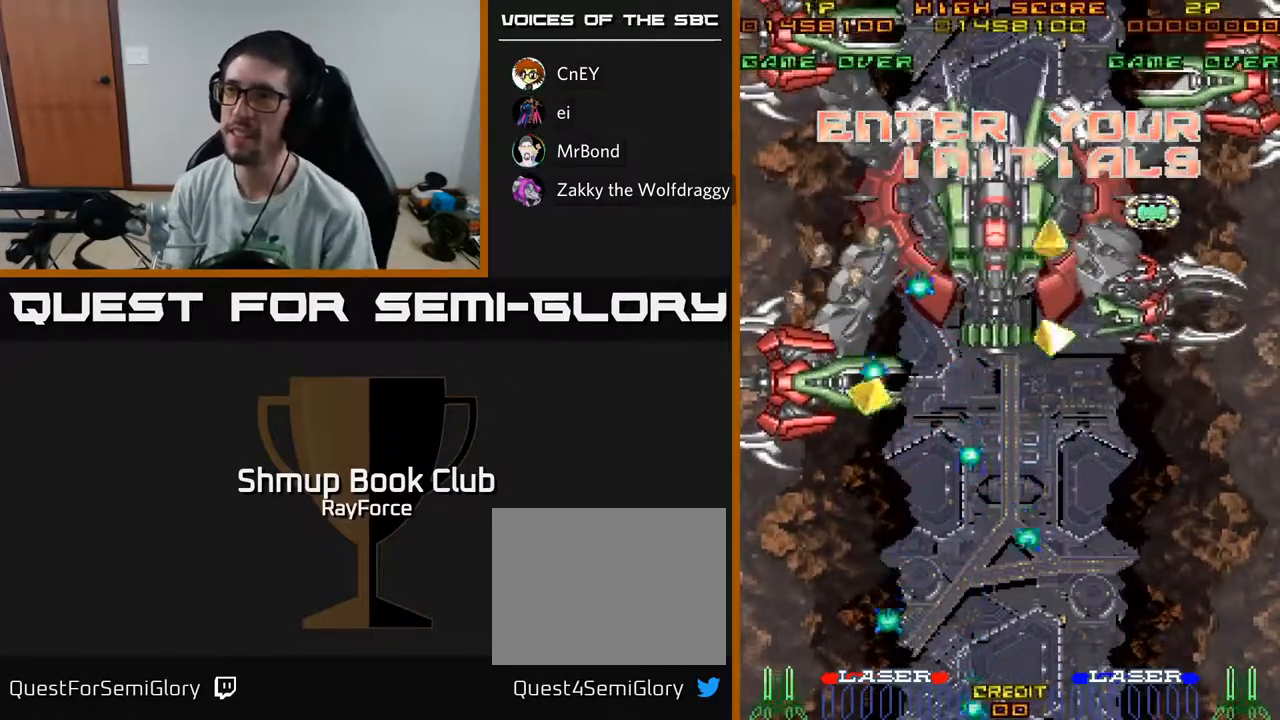
{"buttons": [], "left_stick": "center", "right_stick": "center", "events": [[33, "X", "up"], [167, "A", "up"]]}
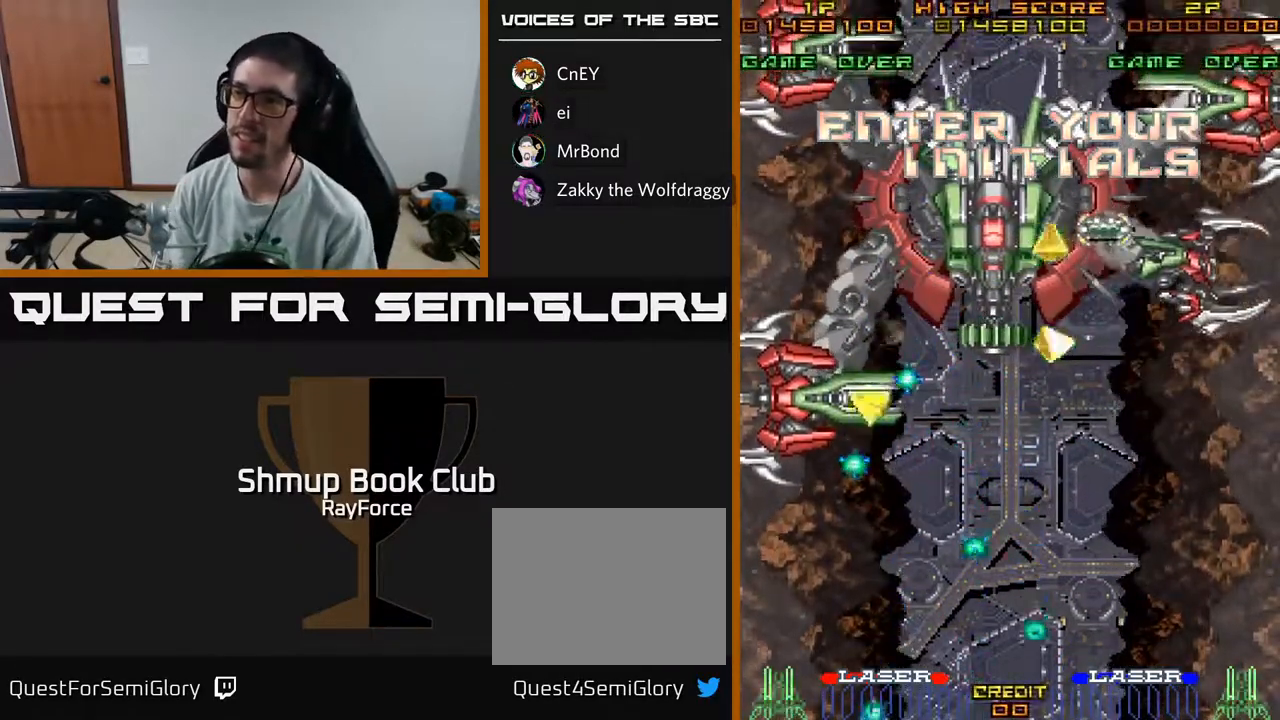
{"buttons": [], "left_stick": "center", "right_stick": "center", "events": []}
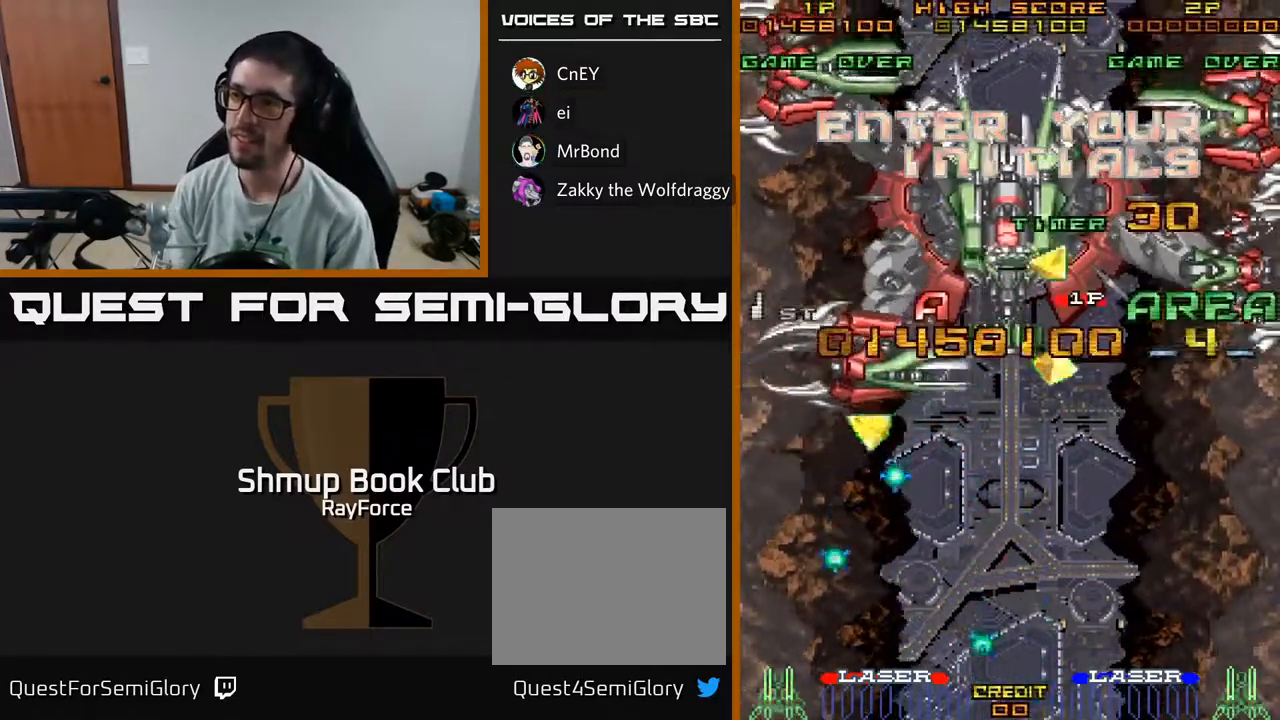
{"buttons": [], "left_stick": "center", "right_stick": "center", "events": []}
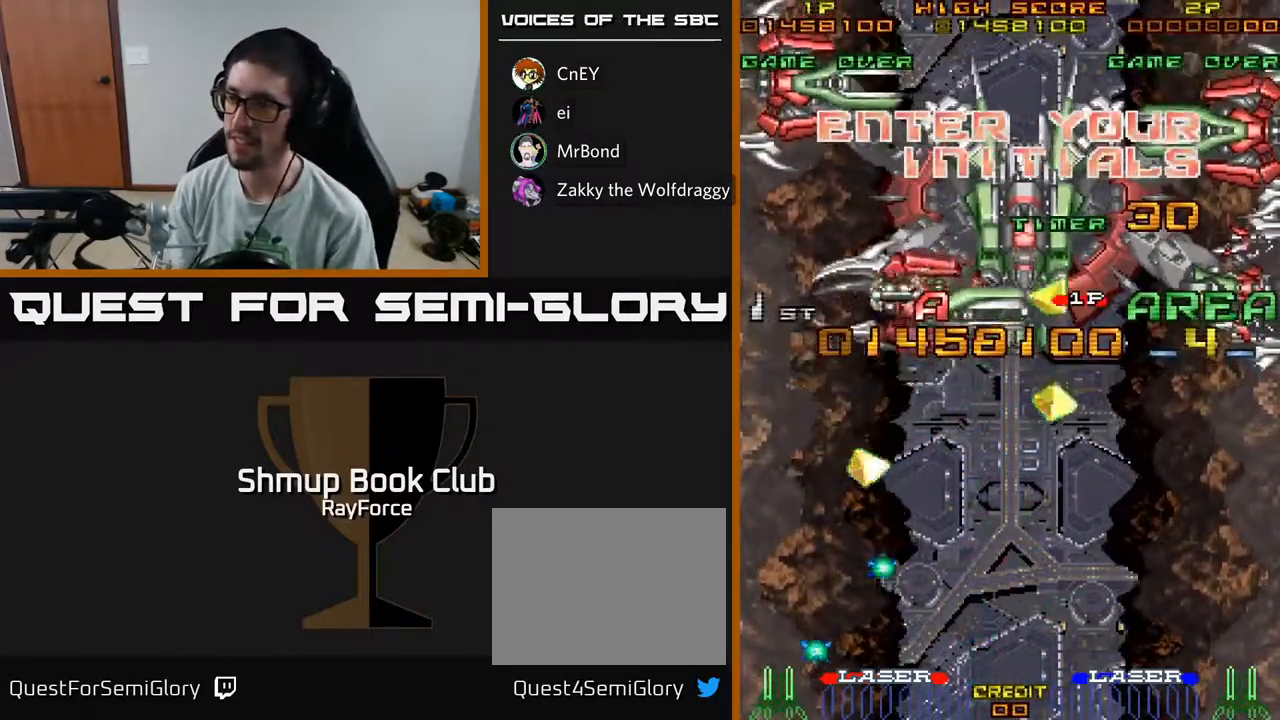
{"buttons": [], "left_stick": "center", "right_stick": "center", "events": []}
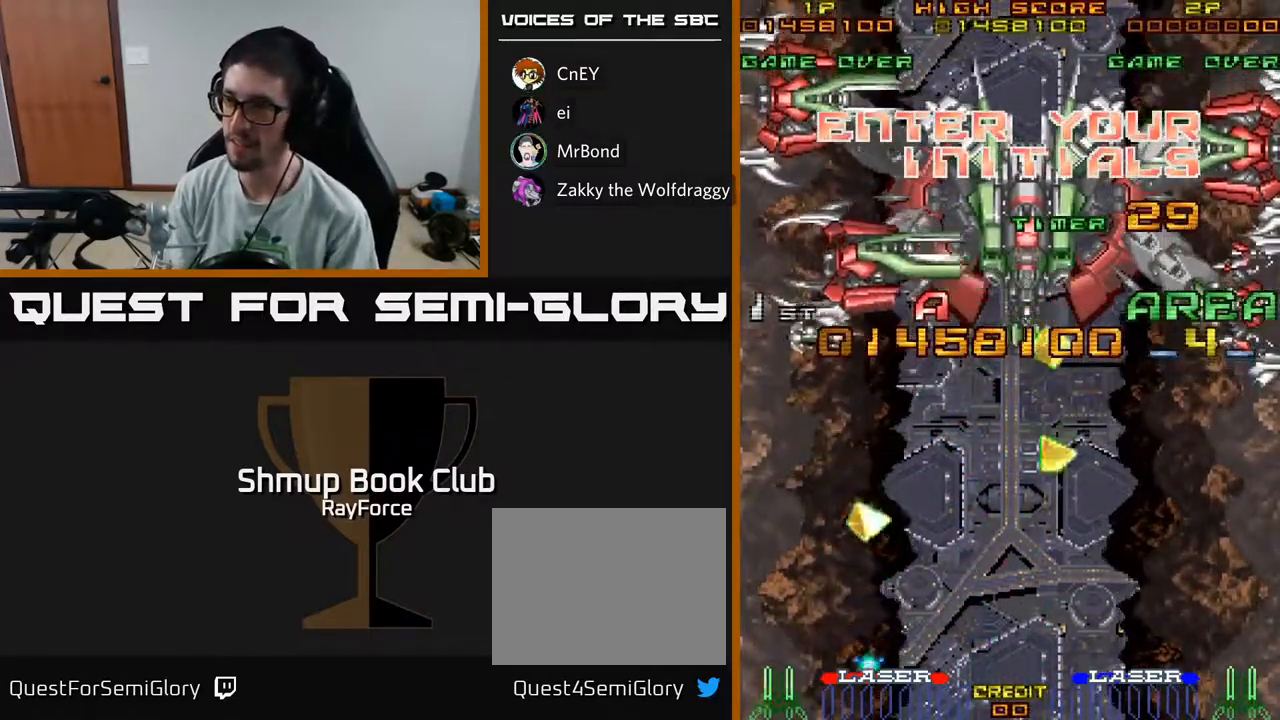
{"buttons": [], "left_stick": "center", "right_stick": "center", "events": []}
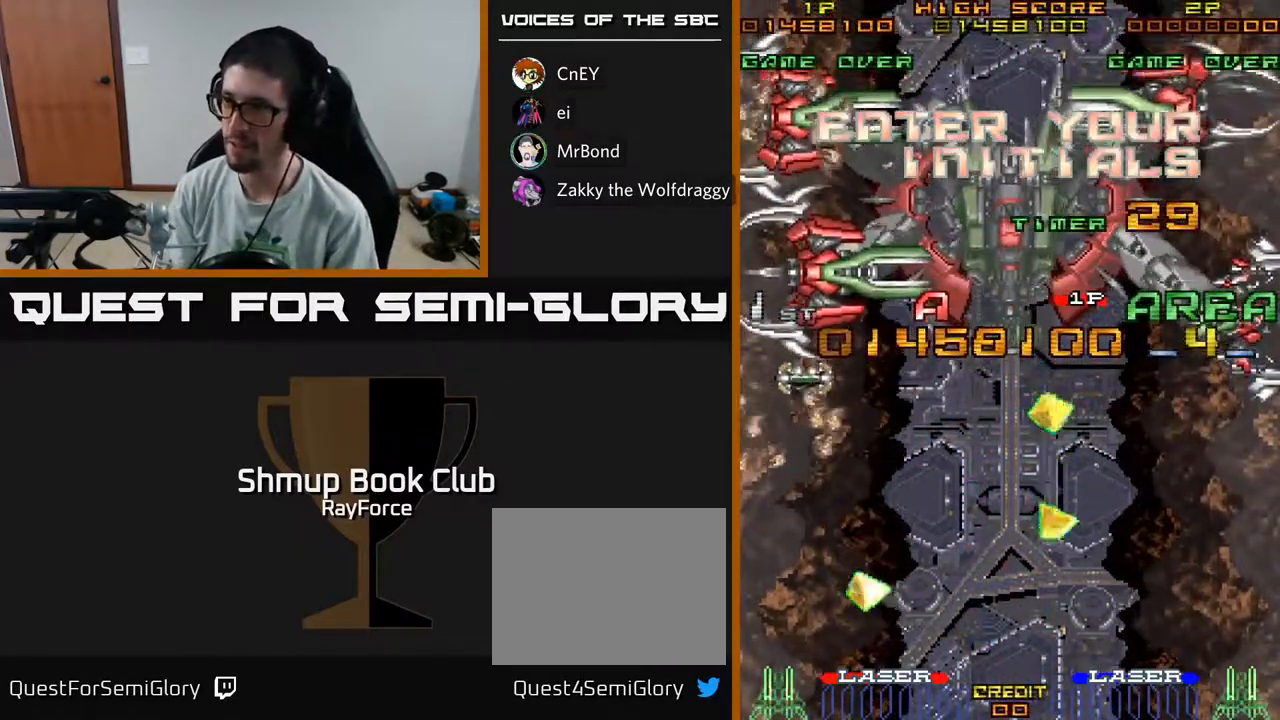
{"buttons": ["DPAD_RIGHT"], "left_stick": "center", "right_stick": "center", "events": [[83, "DPAD_RIGHT", "down"], [150, "DPAD_RIGHT", "up"], [267, "DPAD_RIGHT", "down"], [367, "DPAD_RIGHT", "up"], [433, "DPAD_RIGHT", "down"]]}
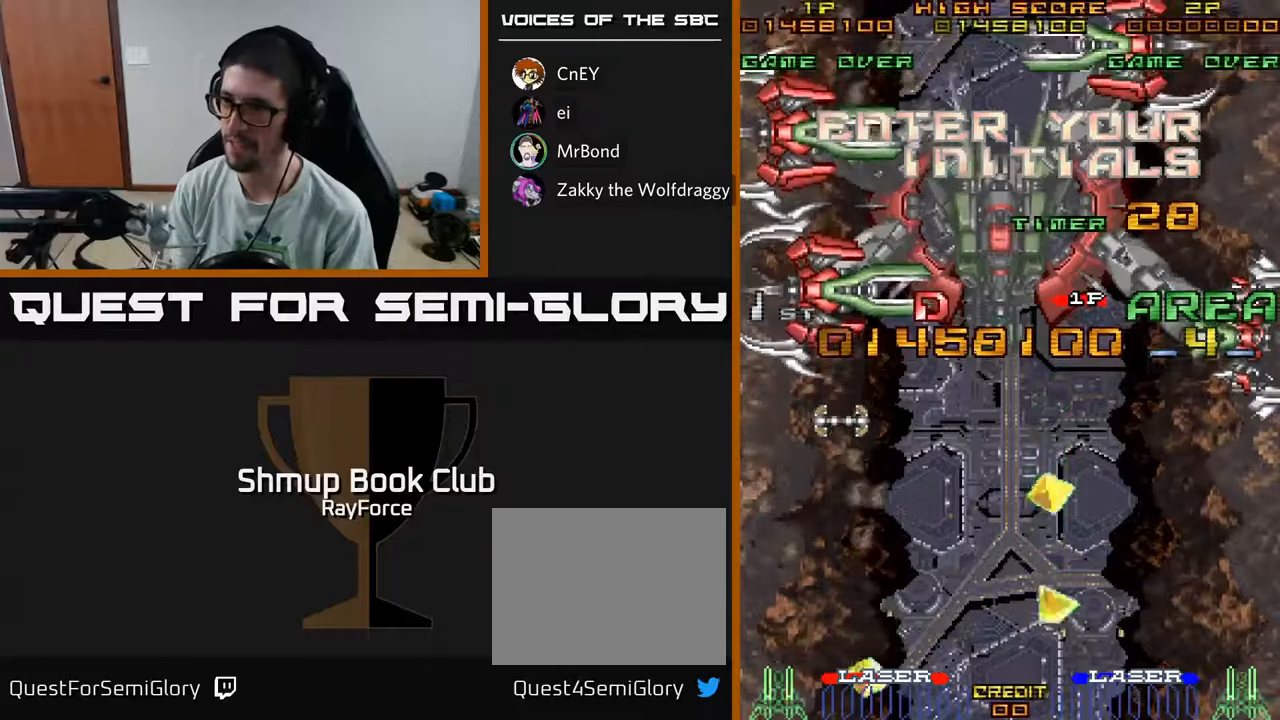
{"buttons": [], "left_stick": "center", "right_stick": "center", "events": [[17, "DPAD_RIGHT", "up"], [67, "DPAD_RIGHT", "down"], [100, "DPAD_RIGHT", "up"], [150, "DPAD_RIGHT", "down"], [250, "DPAD_RIGHT", "up"], [283, "DPAD_RIGHT", "down"], [350, "DPAD_RIGHT", "up"], [417, "DPAD_RIGHT", "down"], [483, "DPAD_RIGHT", "up"]]}
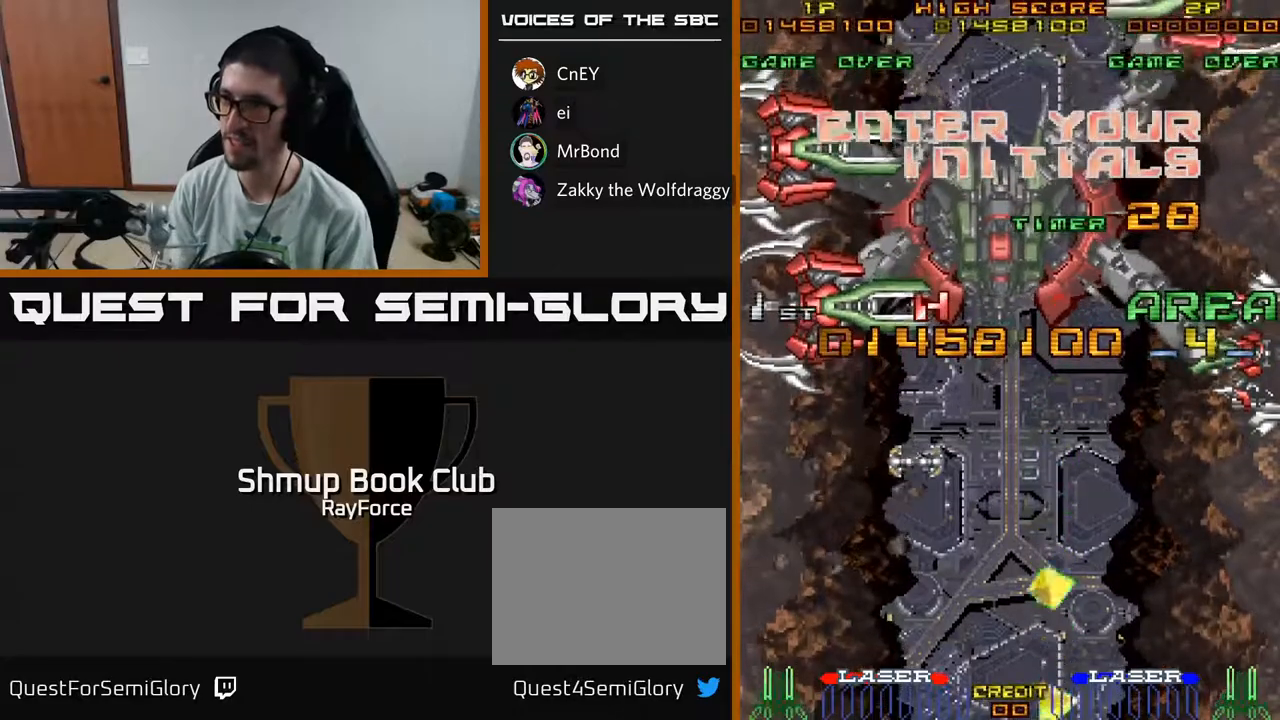
{"buttons": ["DPAD_RIGHT"], "left_stick": "center", "right_stick": "center", "events": [[67, "DPAD_RIGHT", "down"], [133, "DPAD_RIGHT", "up"], [183, "DPAD_RIGHT", "down"], [267, "DPAD_RIGHT", "up"], [317, "DPAD_RIGHT", "down"], [383, "DPAD_RIGHT", "up"], [467, "DPAD_RIGHT", "down"]]}
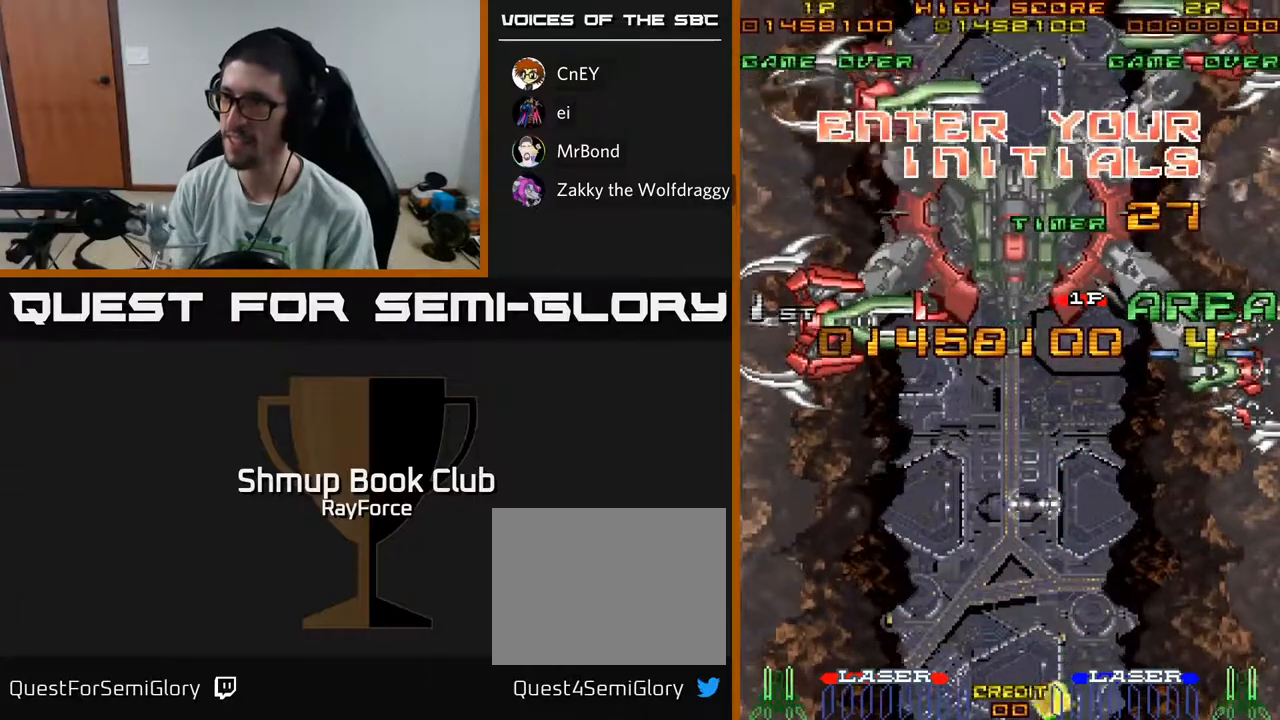
{"buttons": ["DPAD_RIGHT"], "left_stick": "center", "right_stick": "center", "events": [[50, "DPAD_RIGHT", "up"], [133, "DPAD_RIGHT", "down"], [233, "DPAD_RIGHT", "up"], [467, "DPAD_RIGHT", "down"]]}
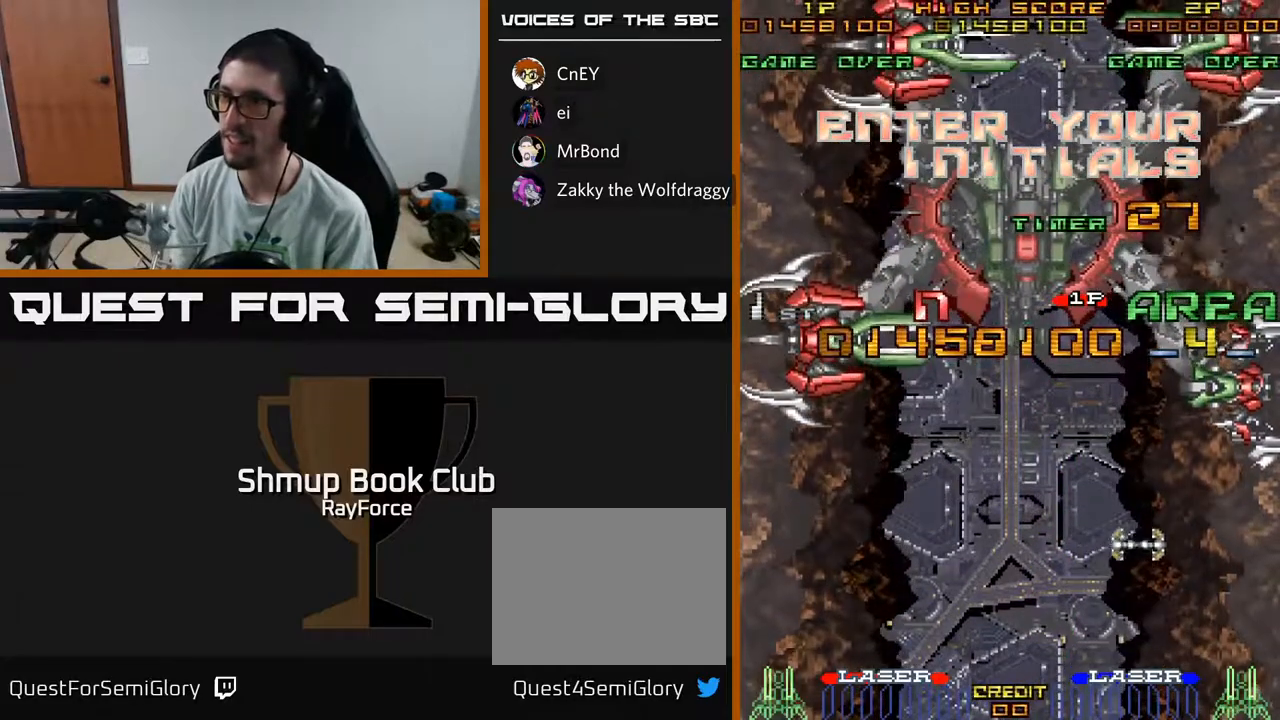
{"buttons": [], "left_stick": "center", "right_stick": "center", "events": [[17, "DPAD_RIGHT", "up"], [233, "DPAD_LEFT", "down"], [317, "DPAD_LEFT", "up"], [383, "A", "down"], [467, "A", "up"]]}
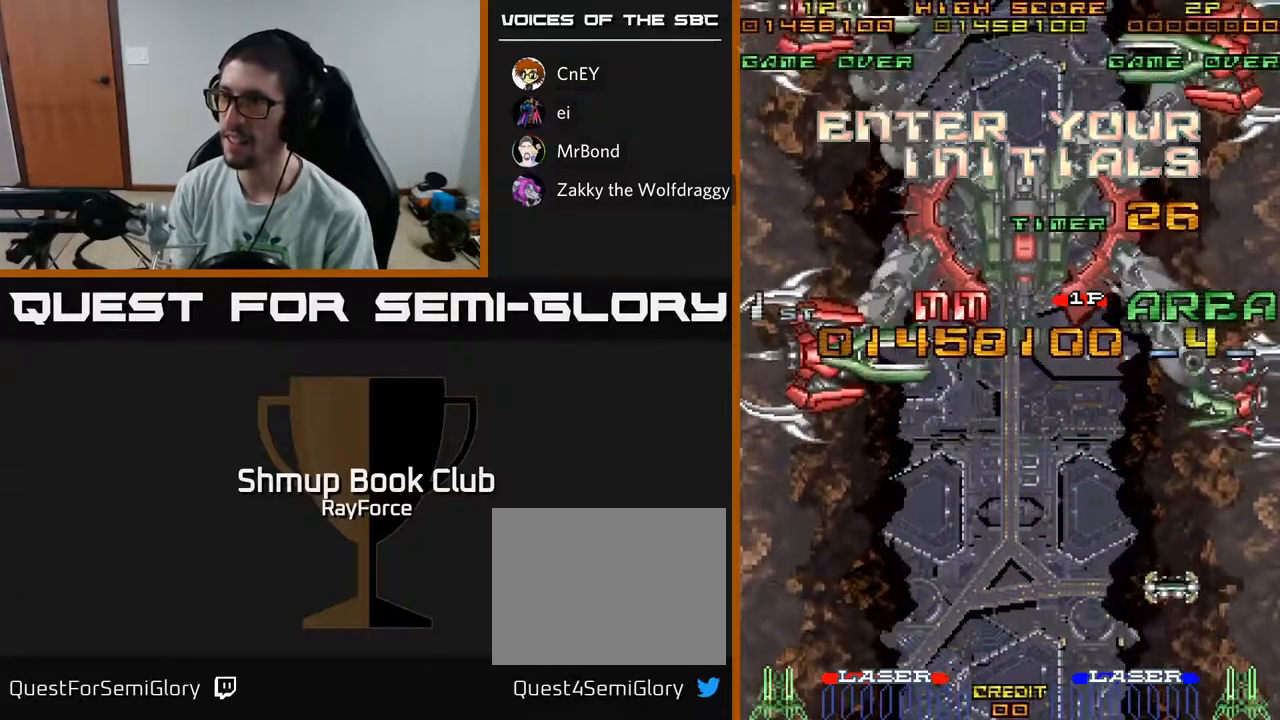
{"buttons": ["DPAD_RIGHT"], "left_stick": "center", "right_stick": "center", "events": [[217, "DPAD_RIGHT", "down"], [267, "DPAD_RIGHT", "up"], [333, "DPAD_RIGHT", "down"], [417, "DPAD_RIGHT", "up"], [467, "DPAD_RIGHT", "down"]]}
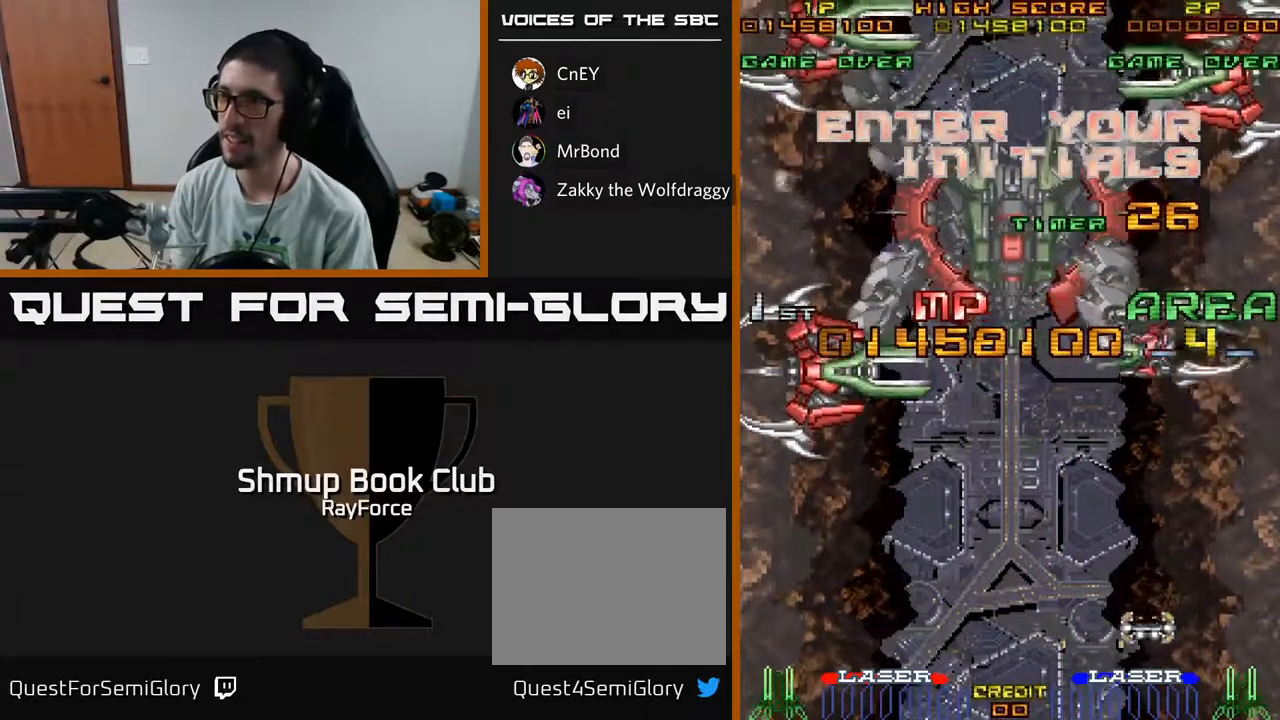
{"buttons": [], "left_stick": "center", "right_stick": "center", "events": [[33, "DPAD_RIGHT", "up"], [117, "DPAD_RIGHT", "down"], [183, "DPAD_RIGHT", "up"], [267, "DPAD_RIGHT", "down"], [333, "DPAD_RIGHT", "up"]]}
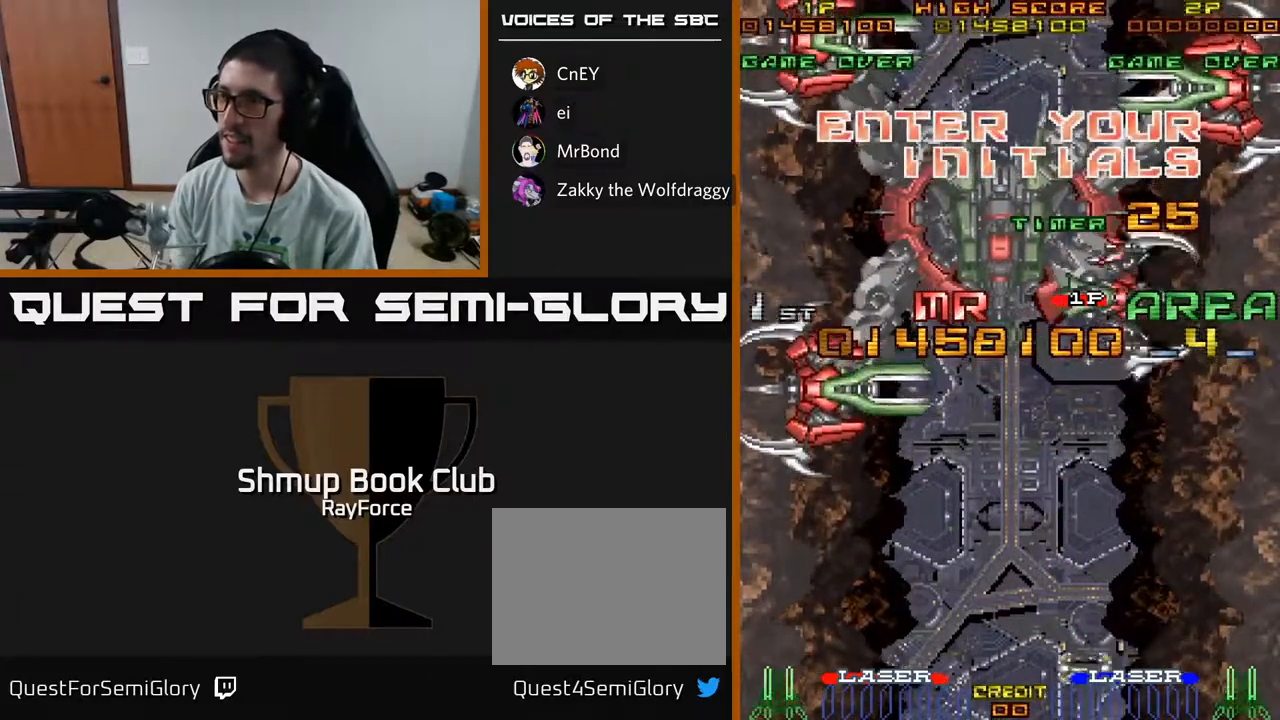
{"buttons": [], "left_stick": "center", "right_stick": "center", "events": [[233, "A", "down"], [283, "A", "up"]]}
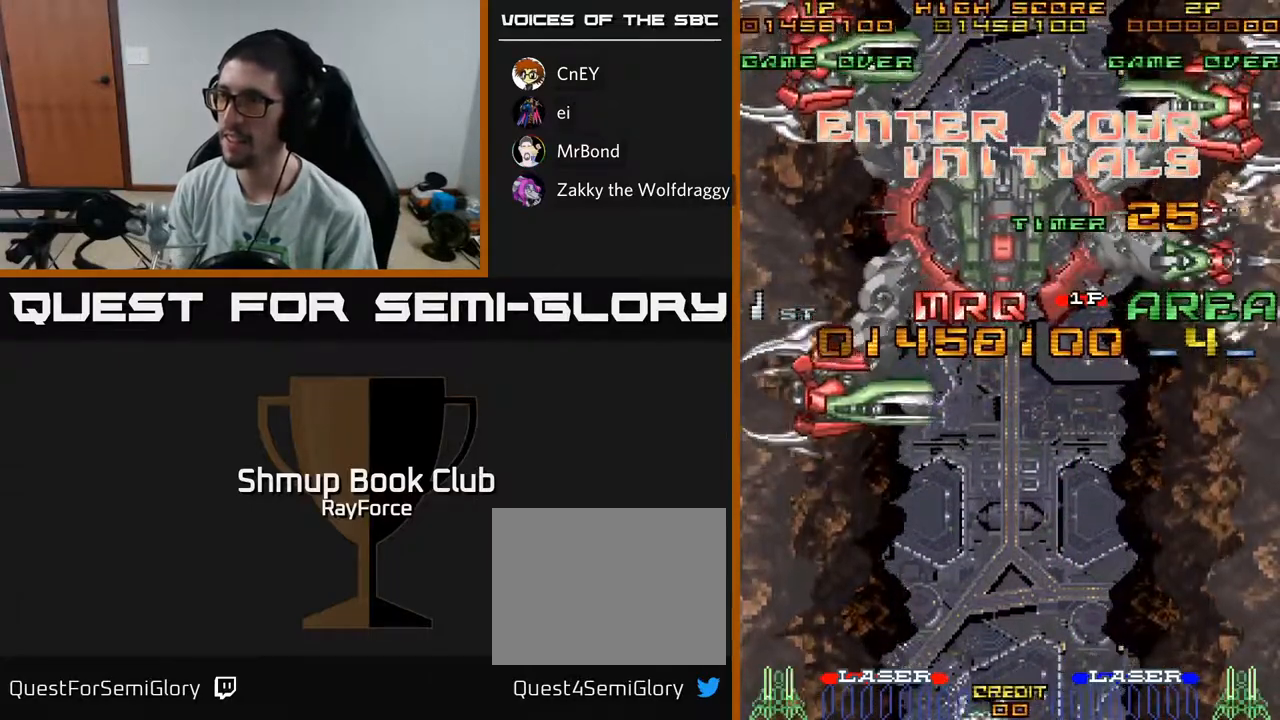
{"buttons": [], "left_stick": "center", "right_stick": "center", "events": [[17, "DPAD_LEFT", "down"], [67, "DPAD_LEFT", "up"], [167, "DPAD_LEFT", "down"], [250, "DPAD_LEFT", "up"], [283, "DPAD_LEFT", "down"], [350, "DPAD_LEFT", "up"], [450, "DPAD_LEFT", "down"], [483, "DPAD_LEFT", "up"]]}
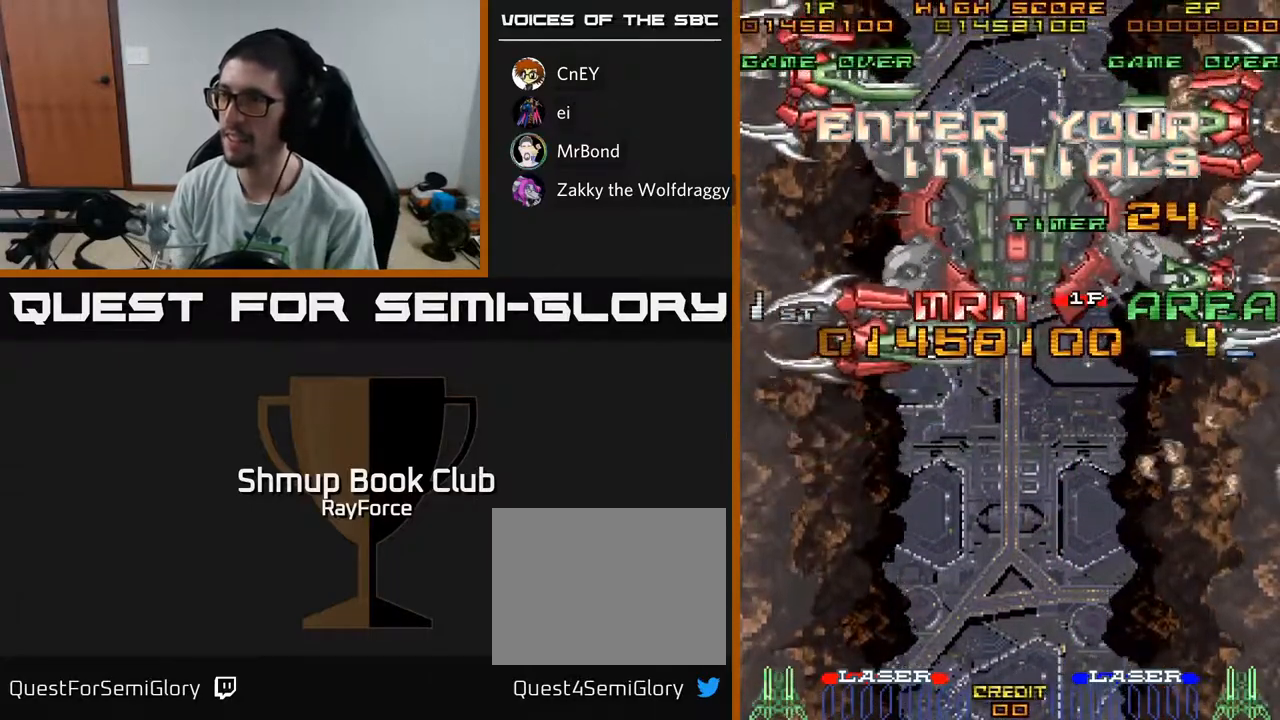
{"buttons": [], "left_stick": "center", "right_stick": "center", "events": [[83, "DPAD_LEFT", "down"], [133, "DPAD_LEFT", "up"], [233, "DPAD_LEFT", "down"], [267, "DPAD_LEFT", "up"], [367, "DPAD_LEFT", "down"], [433, "DPAD_LEFT", "up"]]}
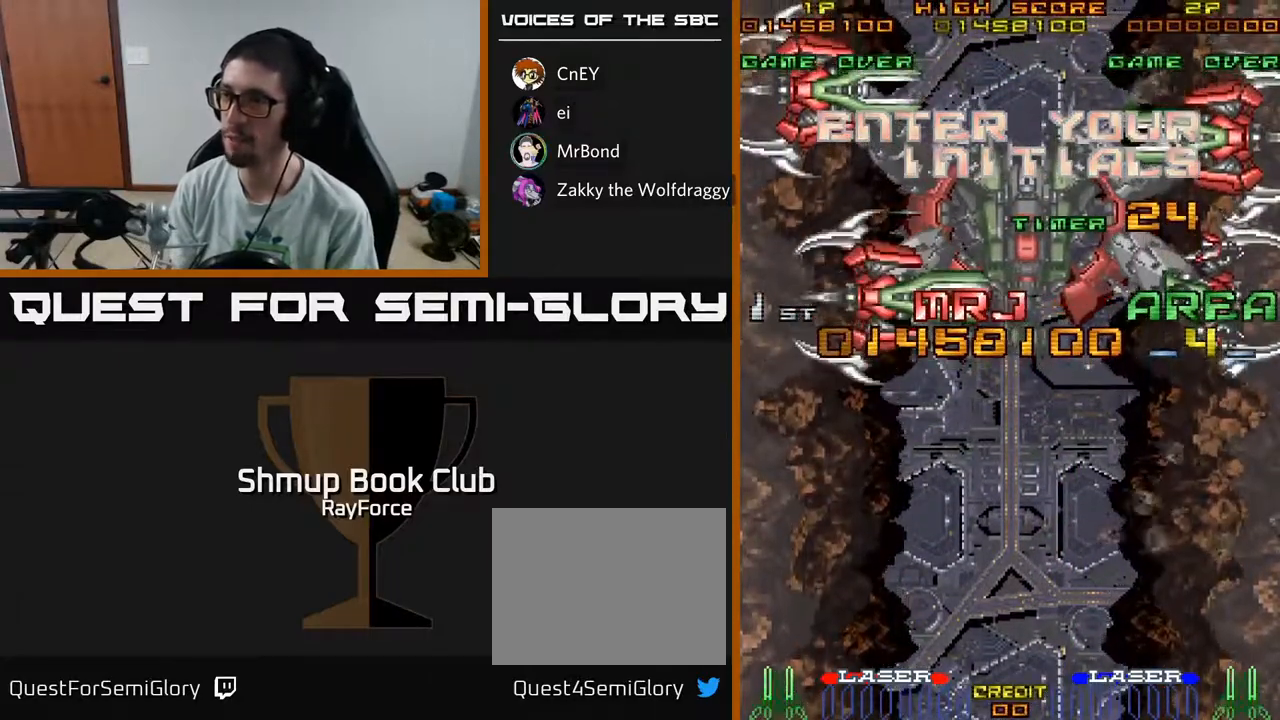
{"buttons": [], "left_stick": "center", "right_stick": "center", "events": [[17, "DPAD_LEFT", "down"], [67, "DPAD_LEFT", "up"], [167, "DPAD_LEFT", "down"], [217, "DPAD_LEFT", "up"], [283, "DPAD_LEFT", "down"], [367, "DPAD_LEFT", "up"], [467, "DPAD_LEFT", "down"], [500, "DPAD_LEFT", "up"]]}
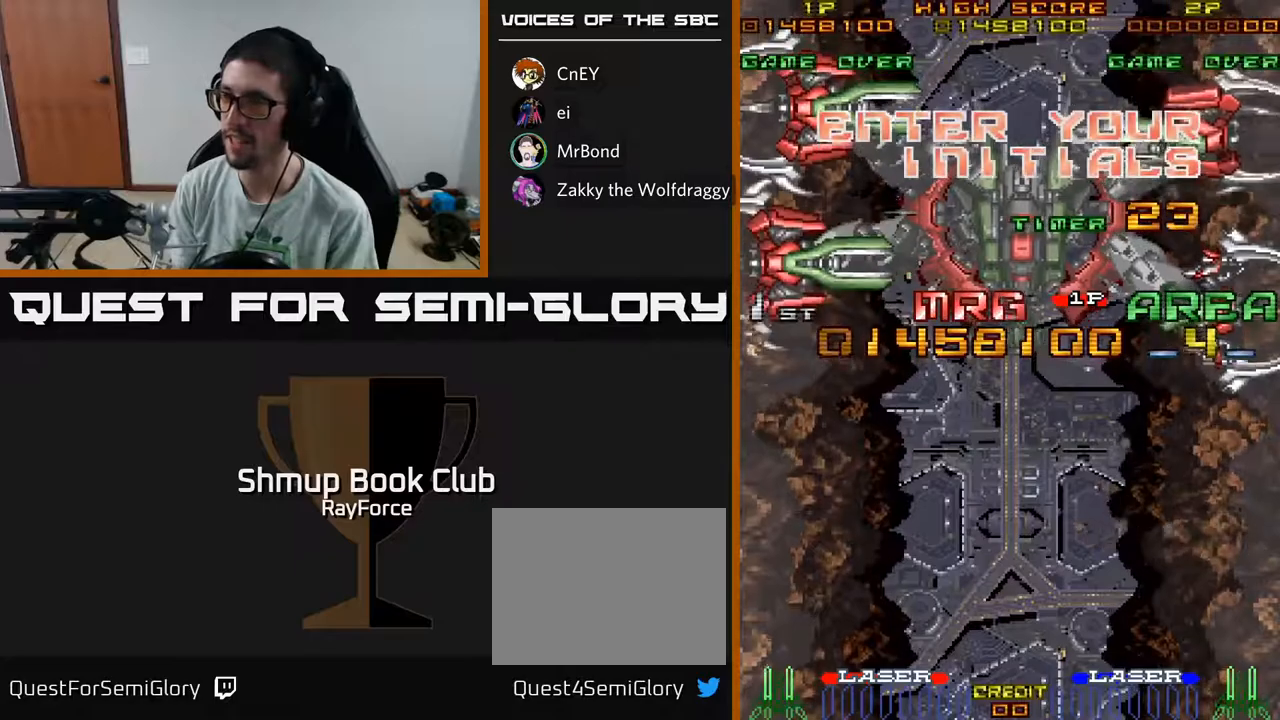
{"buttons": [], "left_stick": "center", "right_stick": "center", "events": [[100, "DPAD_LEFT", "down"], [167, "DPAD_LEFT", "up"], [250, "DPAD_LEFT", "down"], [333, "DPAD_LEFT", "up"], [417, "DPAD_LEFT", "down"], [483, "DPAD_LEFT", "up"]]}
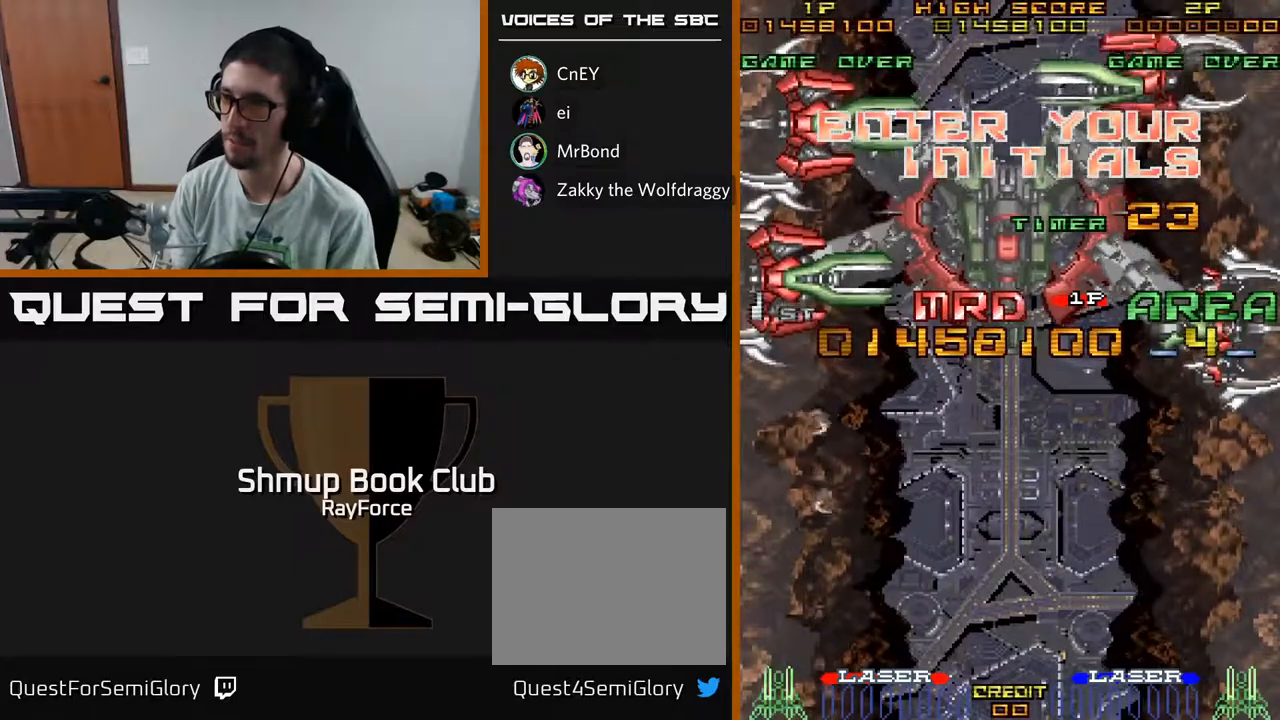
{"buttons": [], "left_stick": "center", "right_stick": "center", "events": [[67, "DPAD_LEFT", "down"], [150, "DPAD_LEFT", "up"], [233, "DPAD_LEFT", "down"], [333, "DPAD_LEFT", "up"]]}
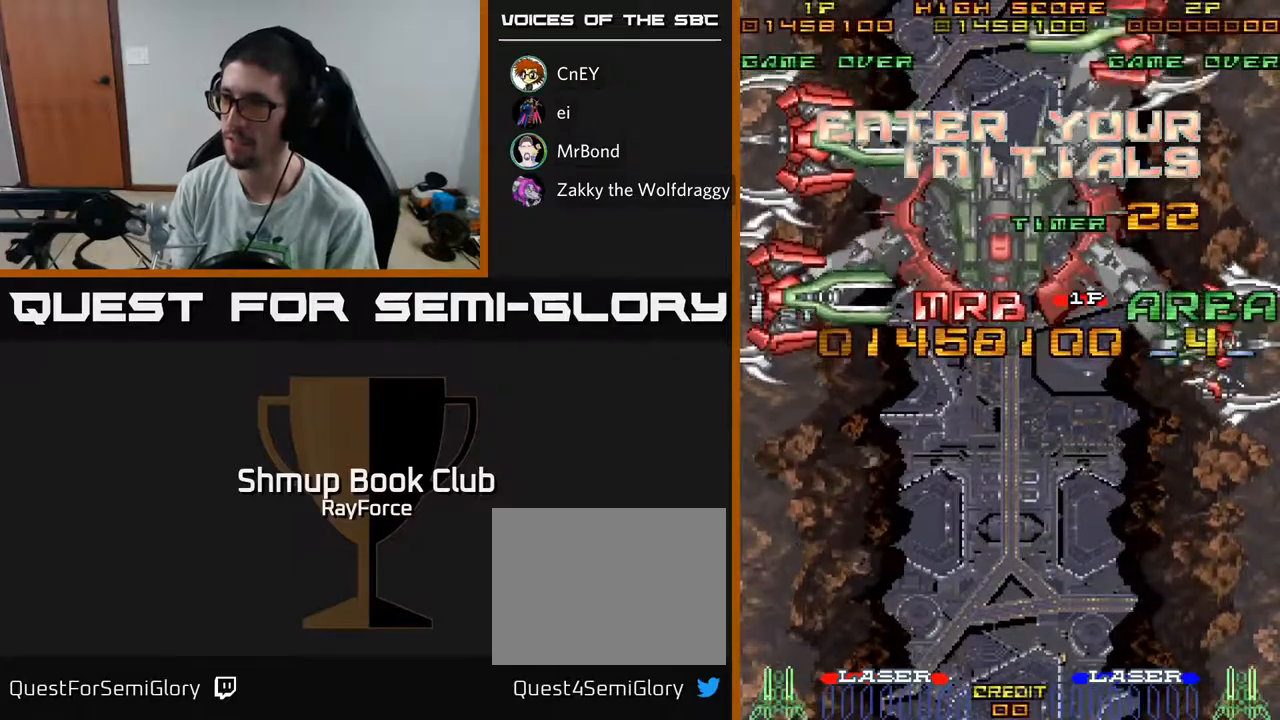
{"buttons": [], "left_stick": "center", "right_stick": "center", "events": [[133, "A", "down"], [200, "A", "up"]]}
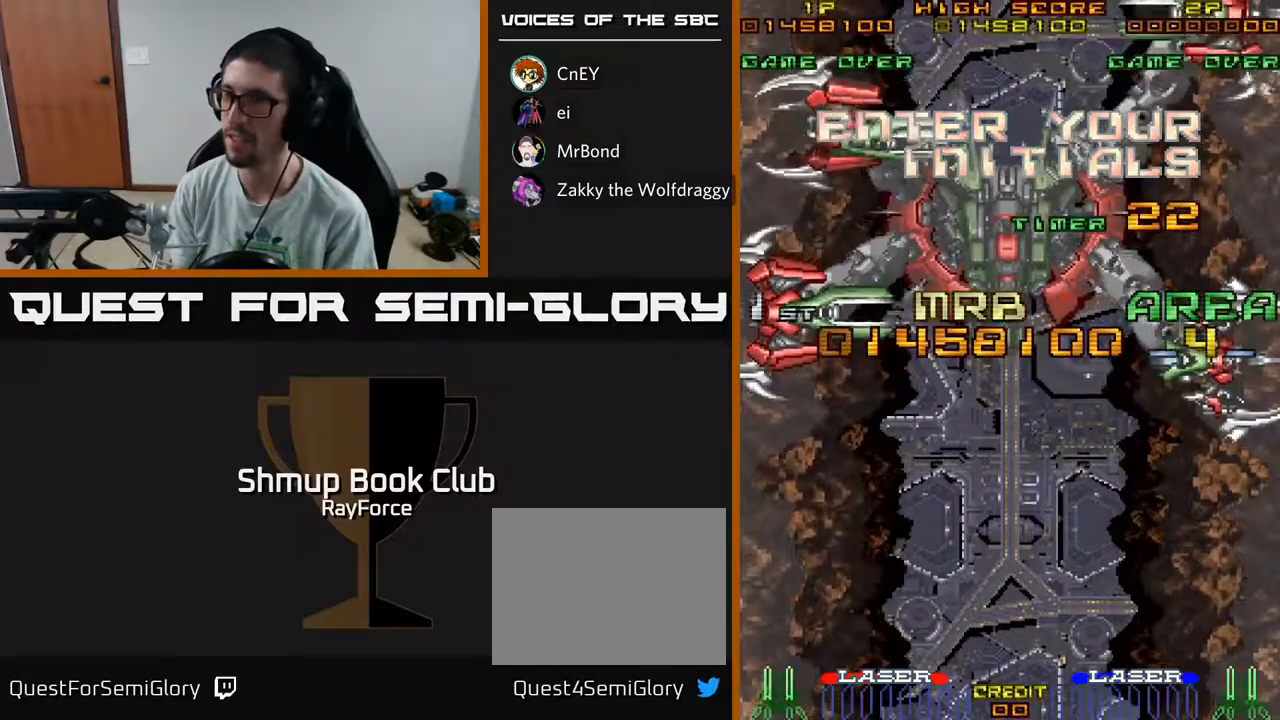
{"buttons": [], "left_stick": "center", "right_stick": "center", "events": []}
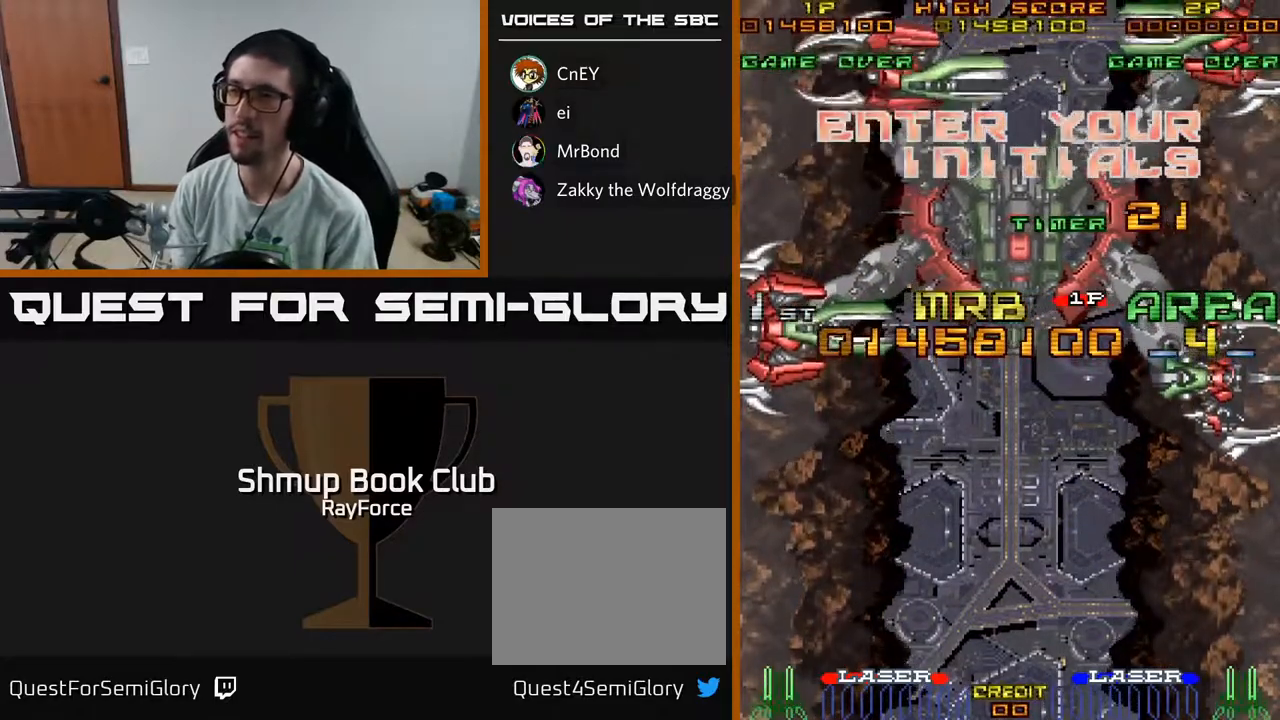
{"buttons": [], "left_stick": "center", "right_stick": "center", "events": []}
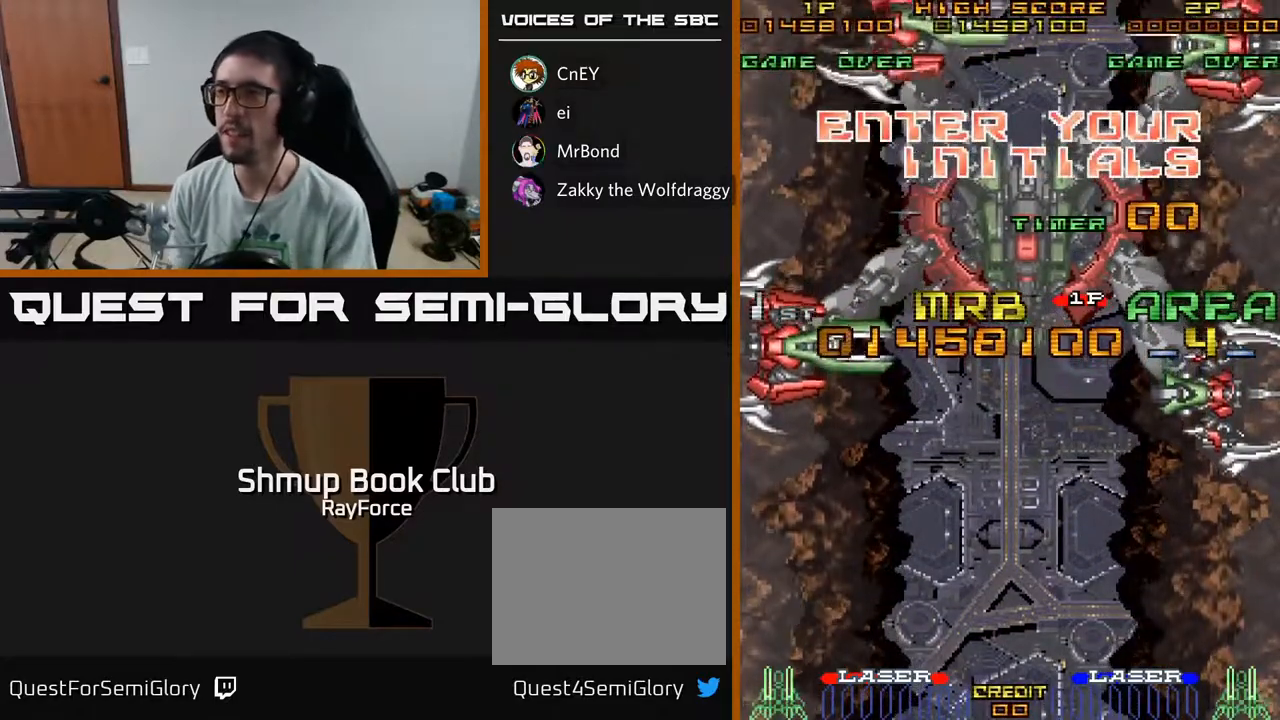
{"buttons": [], "left_stick": "center", "right_stick": "center", "events": []}
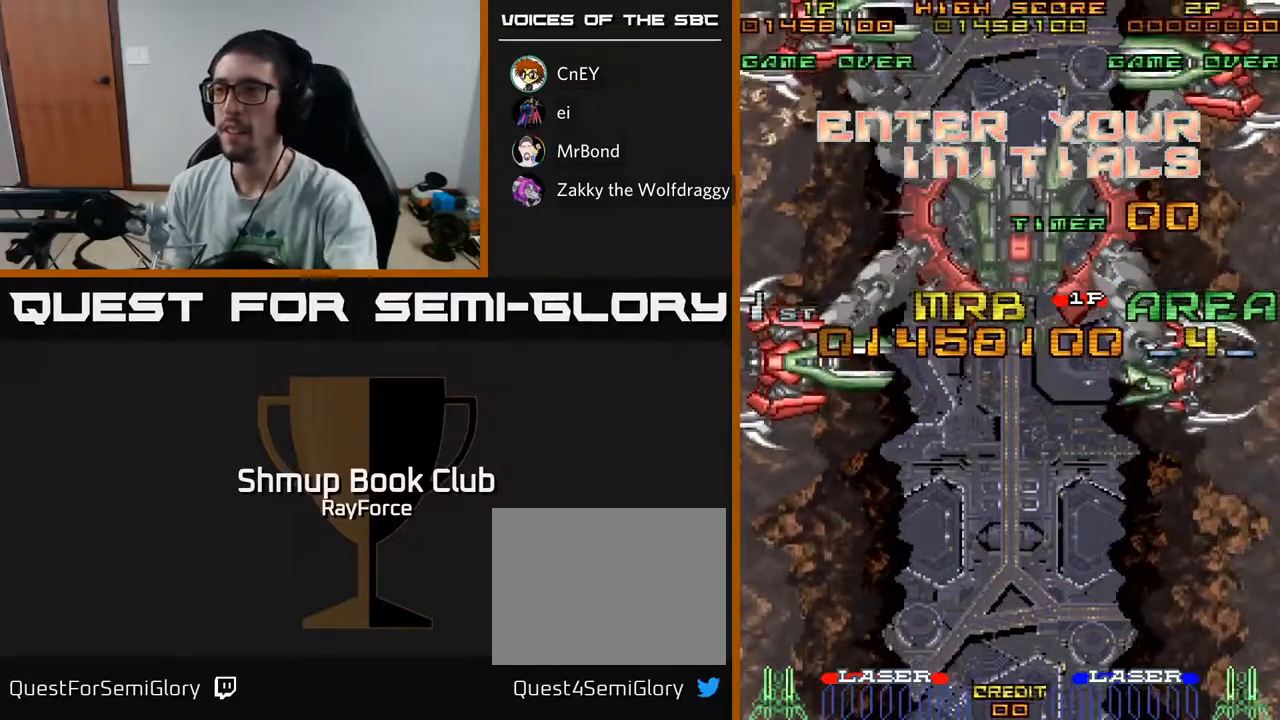
{"buttons": [], "left_stick": "center", "right_stick": "center", "events": []}
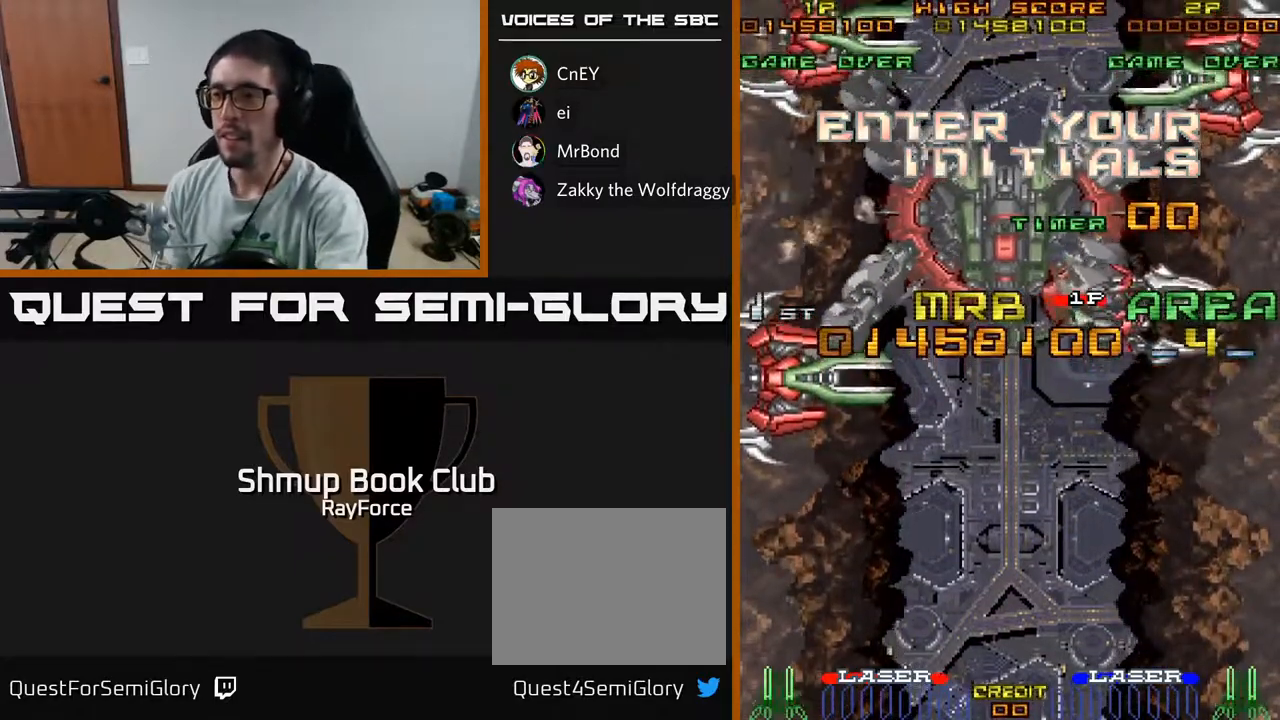
{"buttons": [], "left_stick": "center", "right_stick": "center", "events": []}
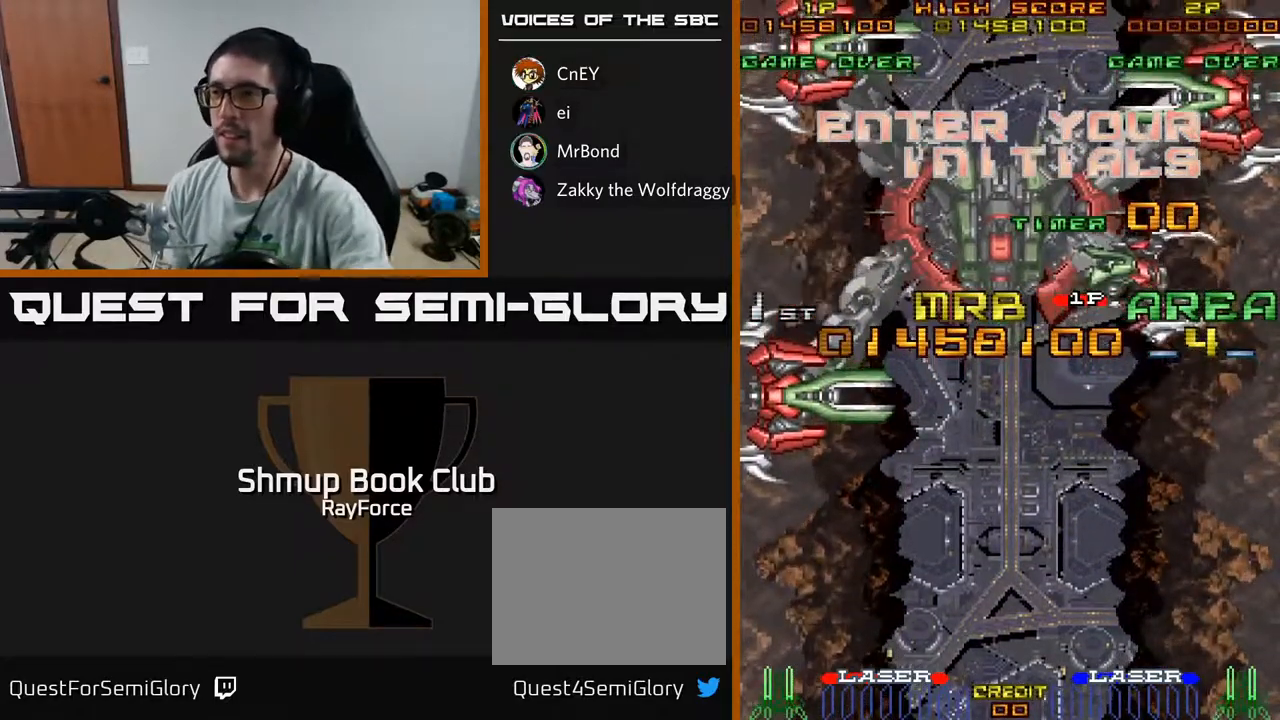
{"buttons": [], "left_stick": "center", "right_stick": "center", "events": []}
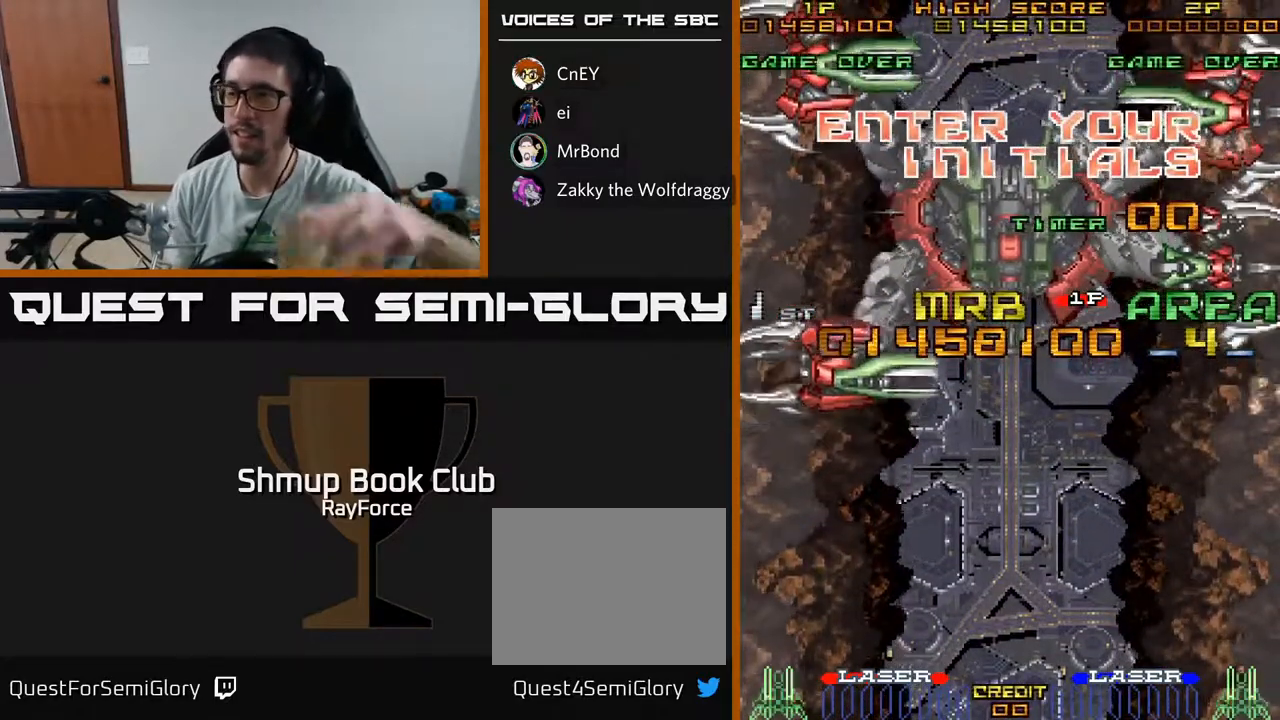
{"buttons": [], "left_stick": "center", "right_stick": "center", "events": []}
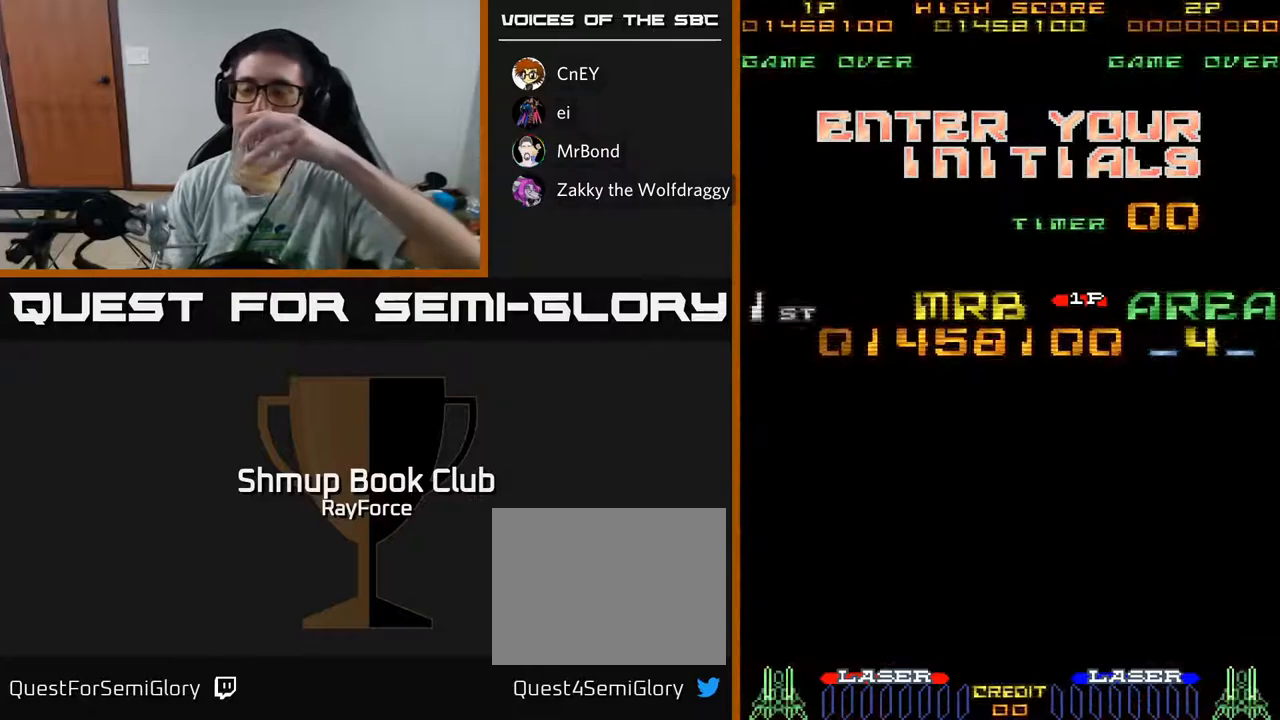
{"buttons": [], "left_stick": "center", "right_stick": "center", "events": []}
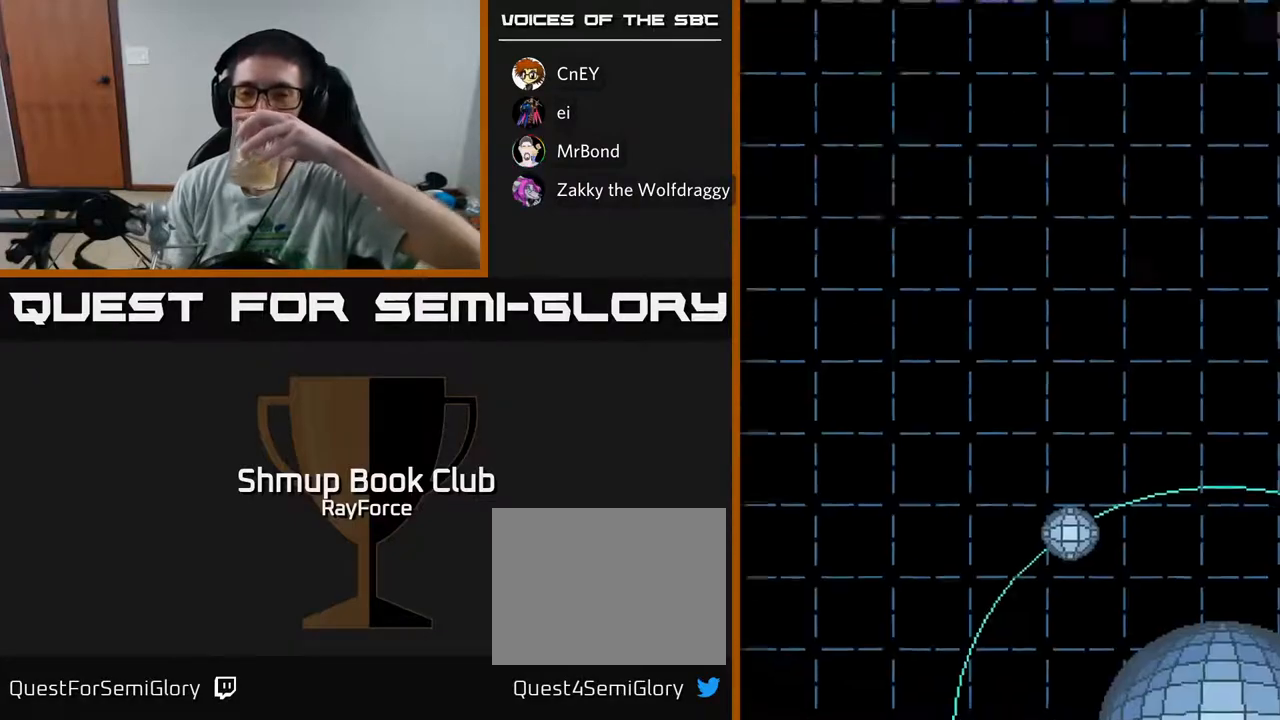
{"buttons": [], "left_stick": "center", "right_stick": "center", "events": []}